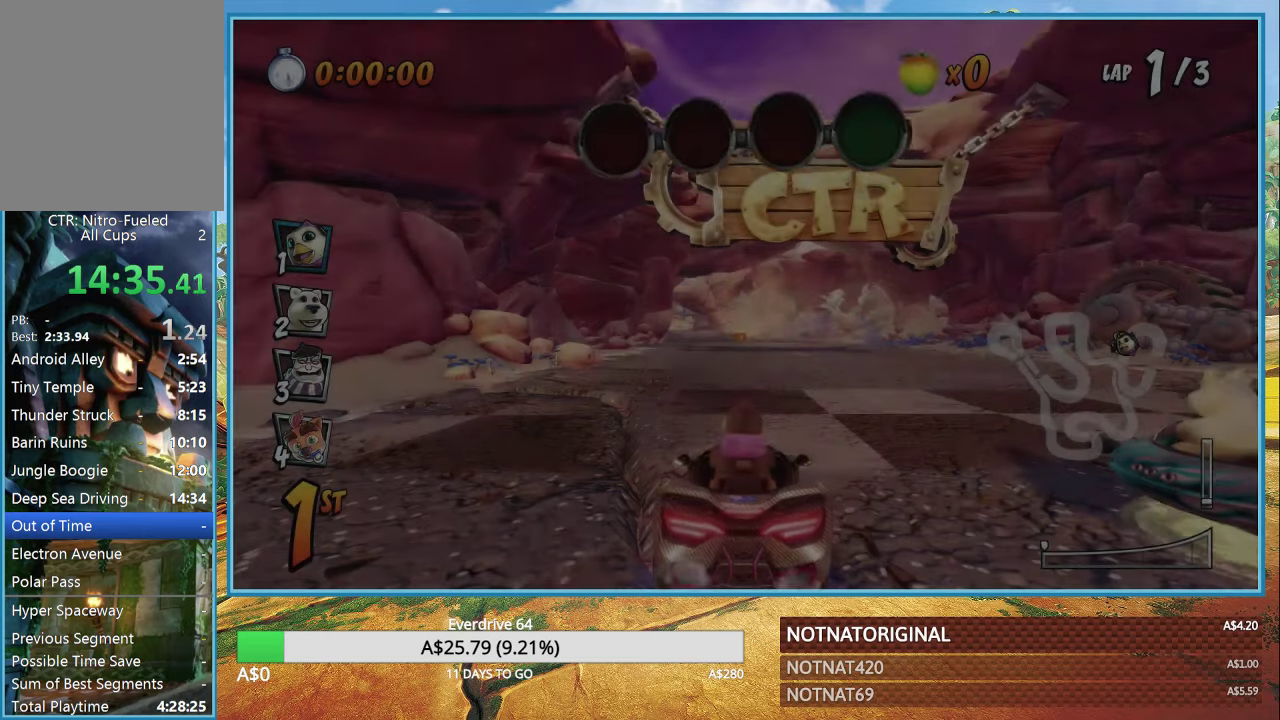
Gameplay with a controller (PlayStation layout); each line is a JSON object with the inputs held at the frame after it. "events" lists button and stick changes between this image and that frame as [ms after this image, input, new state], when the widget could be followed in between.
{"buttons": ["CROSS"], "left_stick": "center", "right_stick": "center", "events": [[367, "CROSS", "down"]]}
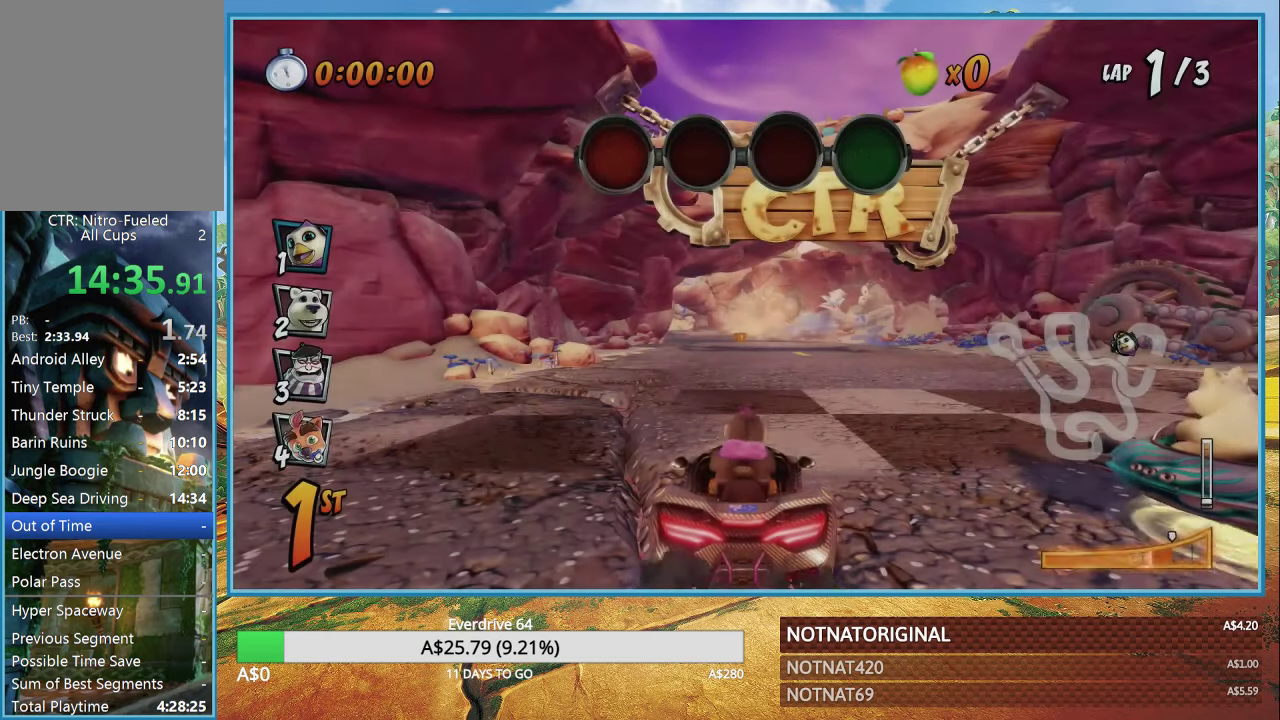
{"buttons": ["CROSS"], "left_stick": "center", "right_stick": "center", "events": [[150, "CROSS", "up"], [284, "CROSS", "down"]]}
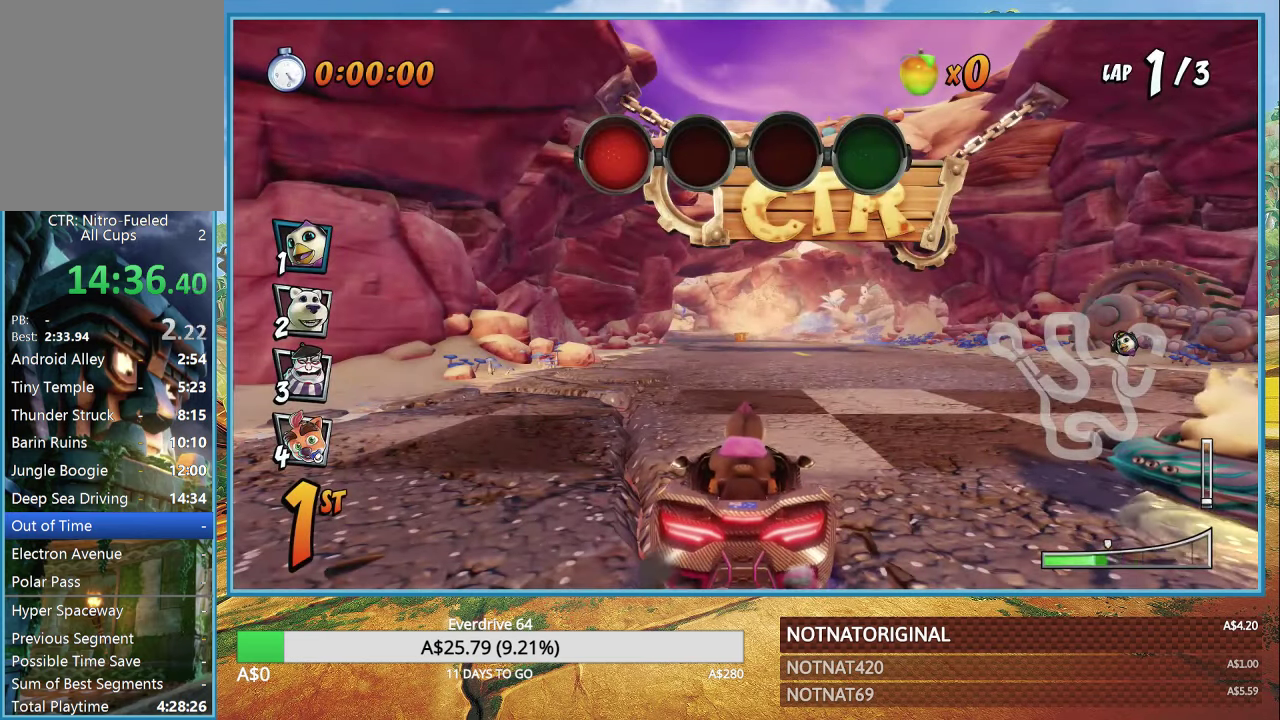
{"buttons": [], "left_stick": "center", "right_stick": "center", "events": [[34, "CROSS", "up"], [167, "CROSS", "down"], [434, "CROSS", "up"]]}
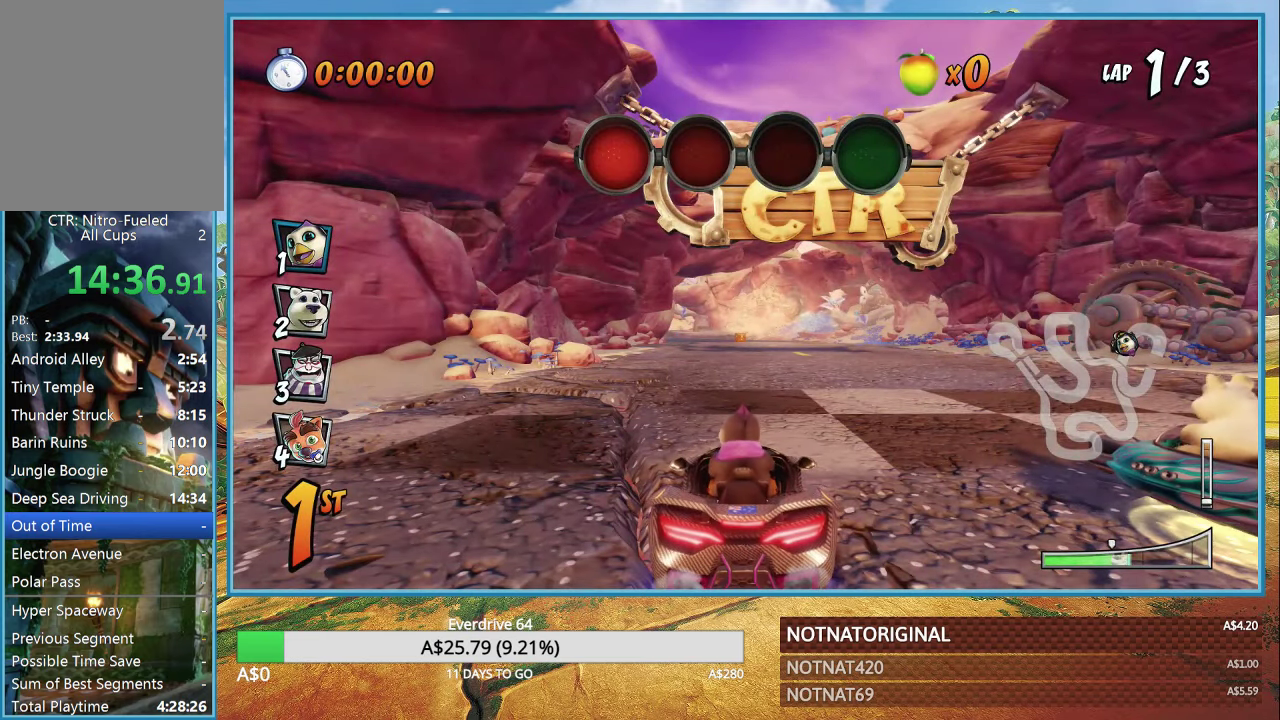
{"buttons": ["CROSS"], "left_stick": "center", "right_stick": "center", "events": [[84, "CROSS", "down"], [300, "CROSS", "up"], [467, "CROSS", "down"]]}
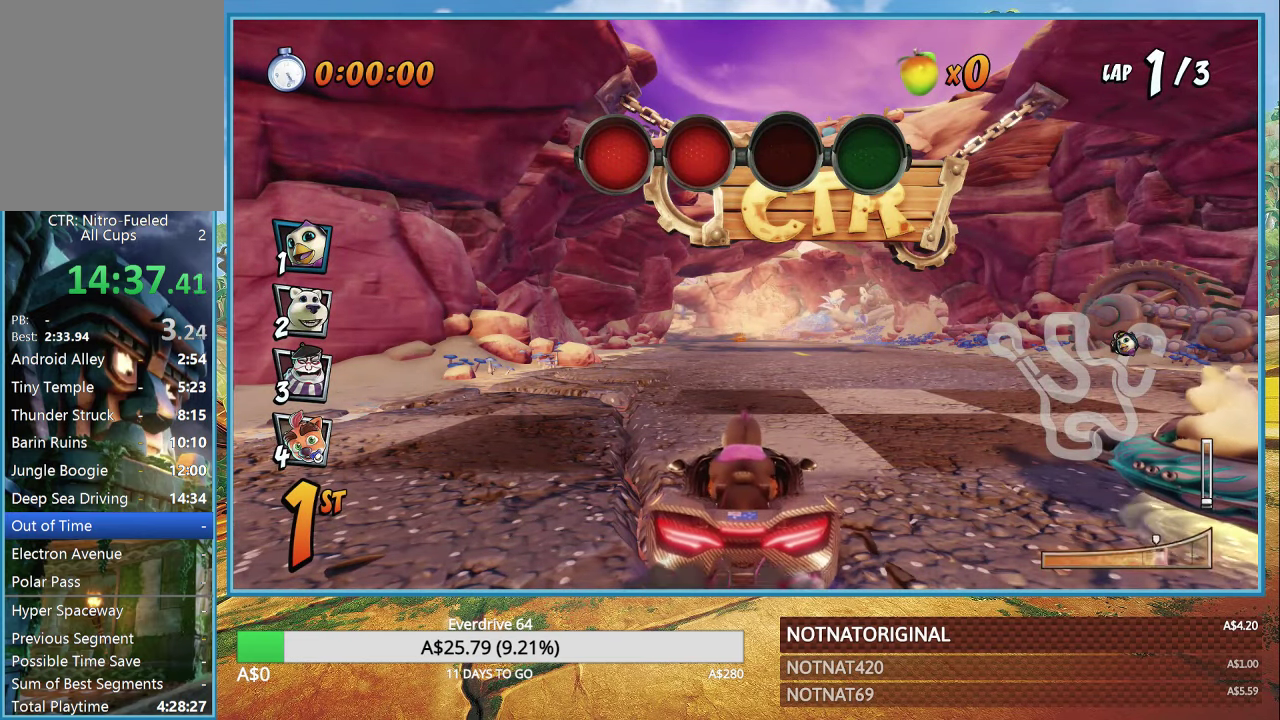
{"buttons": ["CROSS"], "left_stick": "center", "right_stick": "center", "events": [[200, "CROSS", "up"], [384, "CROSS", "down"]]}
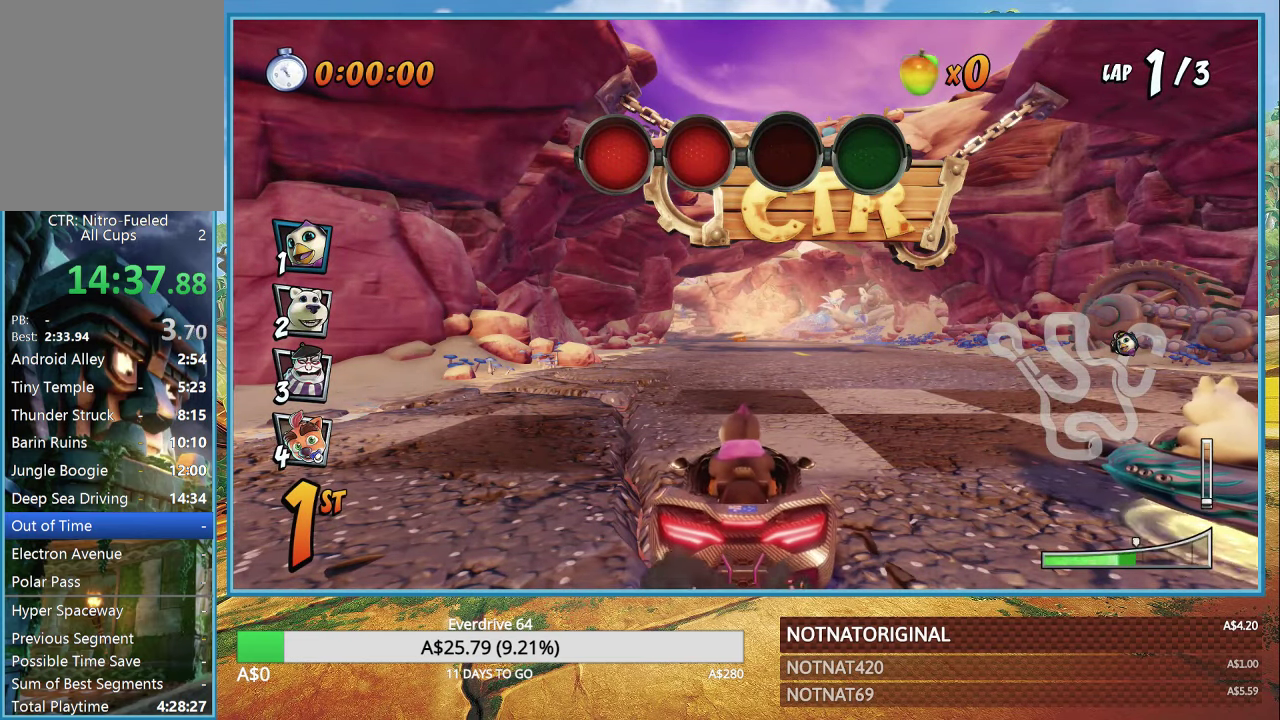
{"buttons": [], "left_stick": "center", "right_stick": "center", "events": [[67, "CROSS", "up"], [284, "CROSS", "down"], [500, "CROSS", "up"]]}
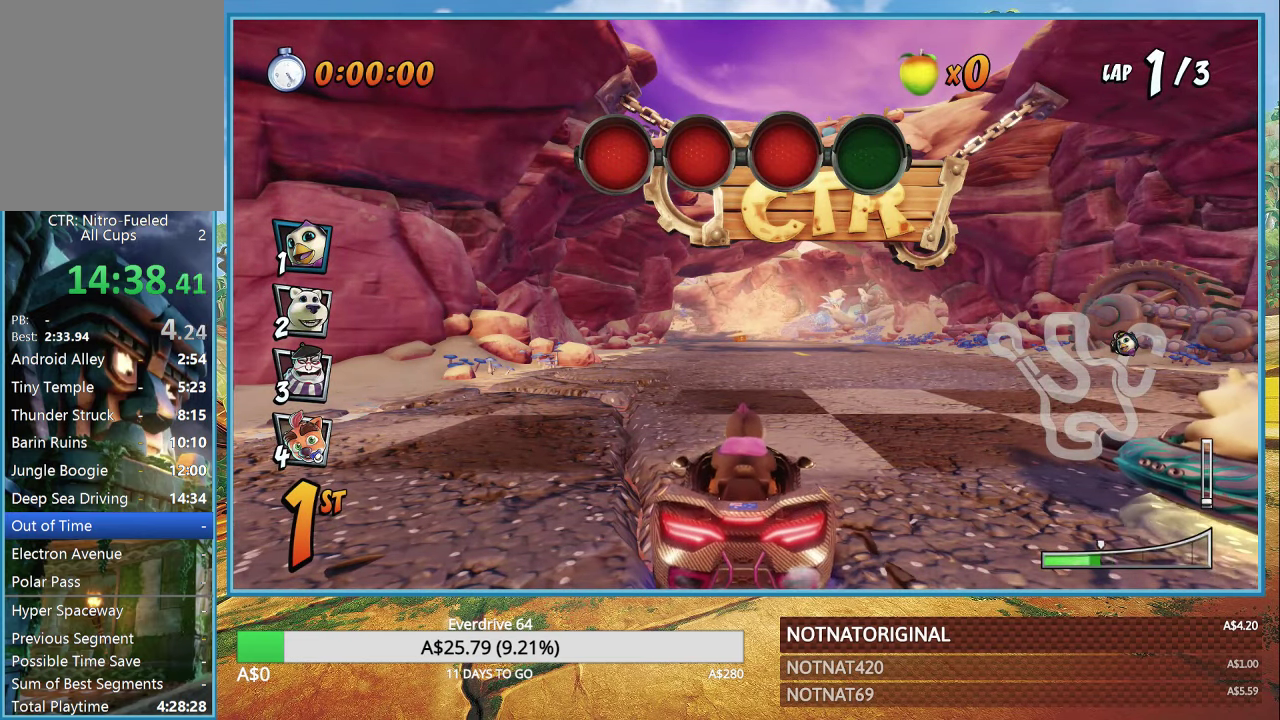
{"buttons": ["CROSS"], "left_stick": "center", "right_stick": "center", "events": [[200, "CROSS", "down"]]}
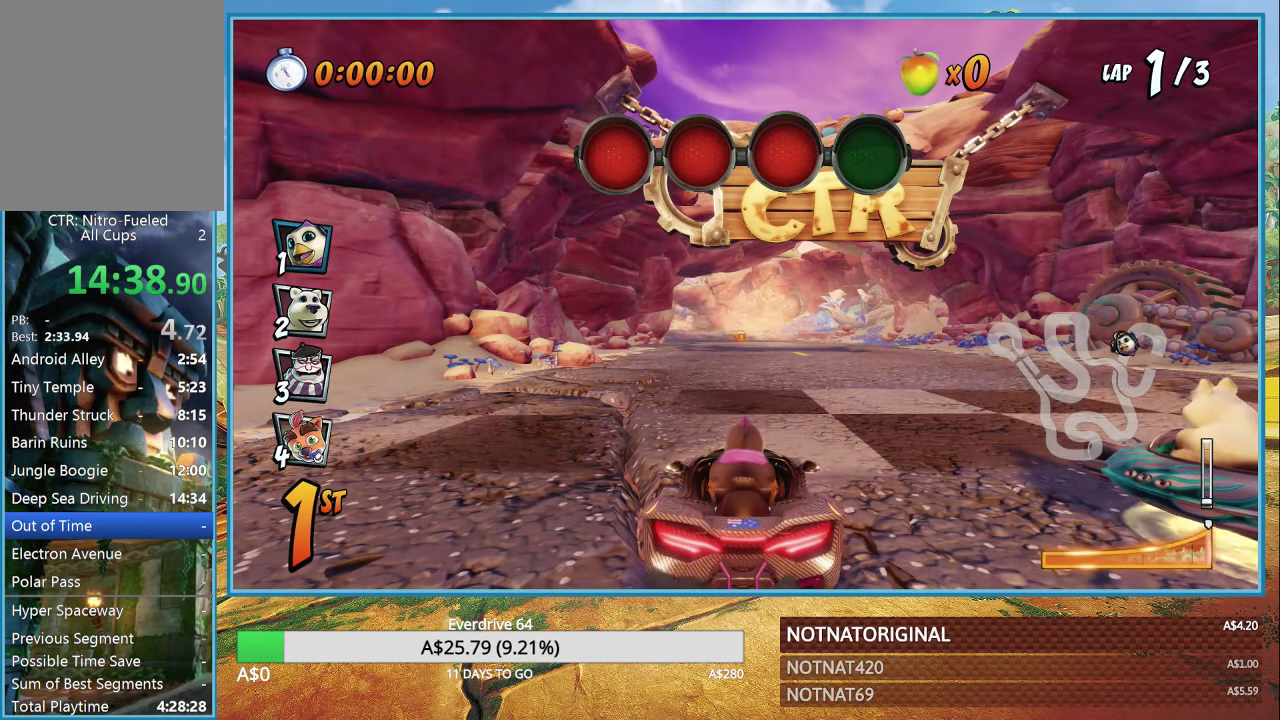
{"buttons": ["CROSS"], "left_stick": "right", "right_stick": "center", "events": [[434, "left_stick", "right"]]}
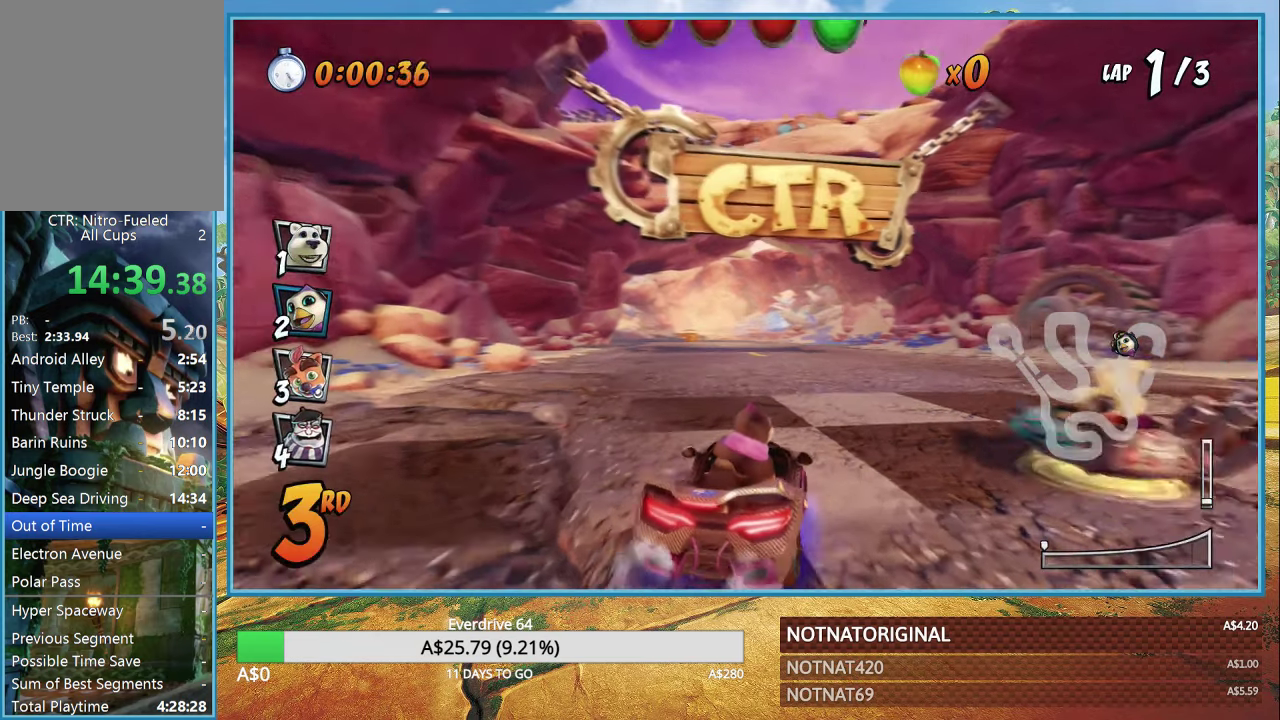
{"buttons": ["CROSS", "R1"], "left_stick": "center", "right_stick": "center", "events": [[250, "left_stick", "center"], [317, "R1", "down"]]}
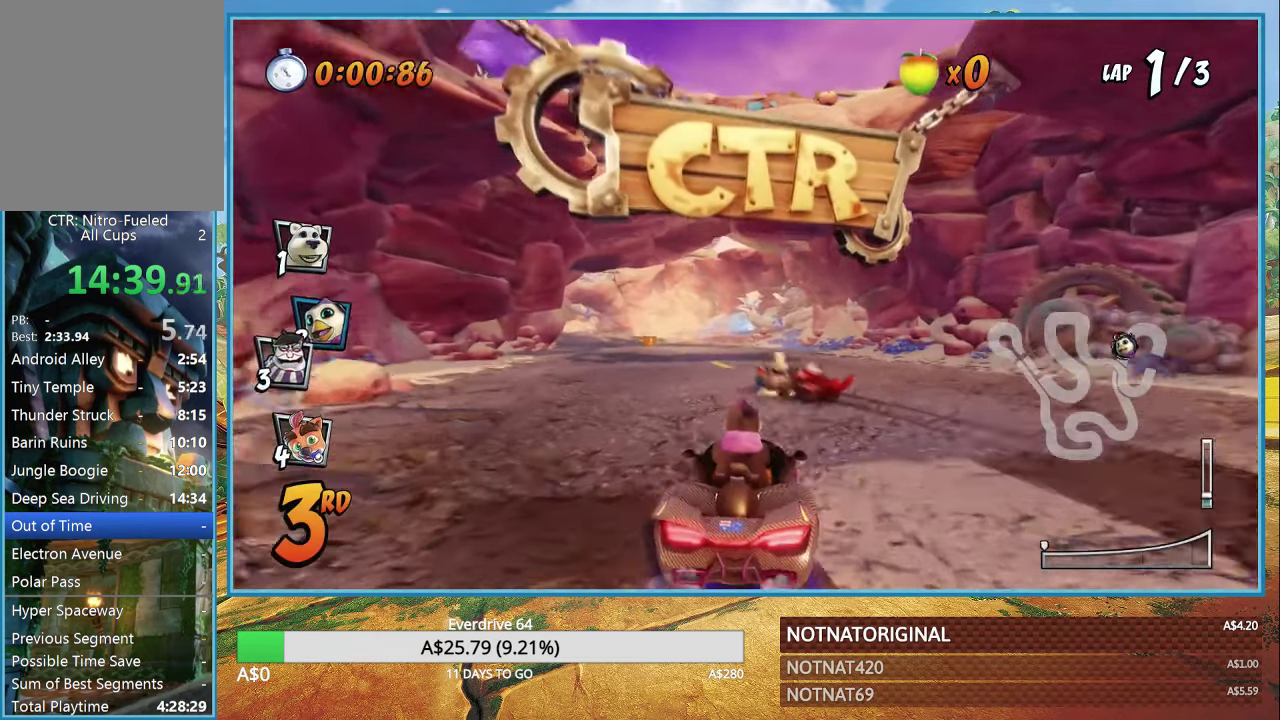
{"buttons": ["CROSS", "R1"], "left_stick": "right", "right_stick": "center", "events": [[167, "left_stick", "left"], [500, "left_stick", "right"]]}
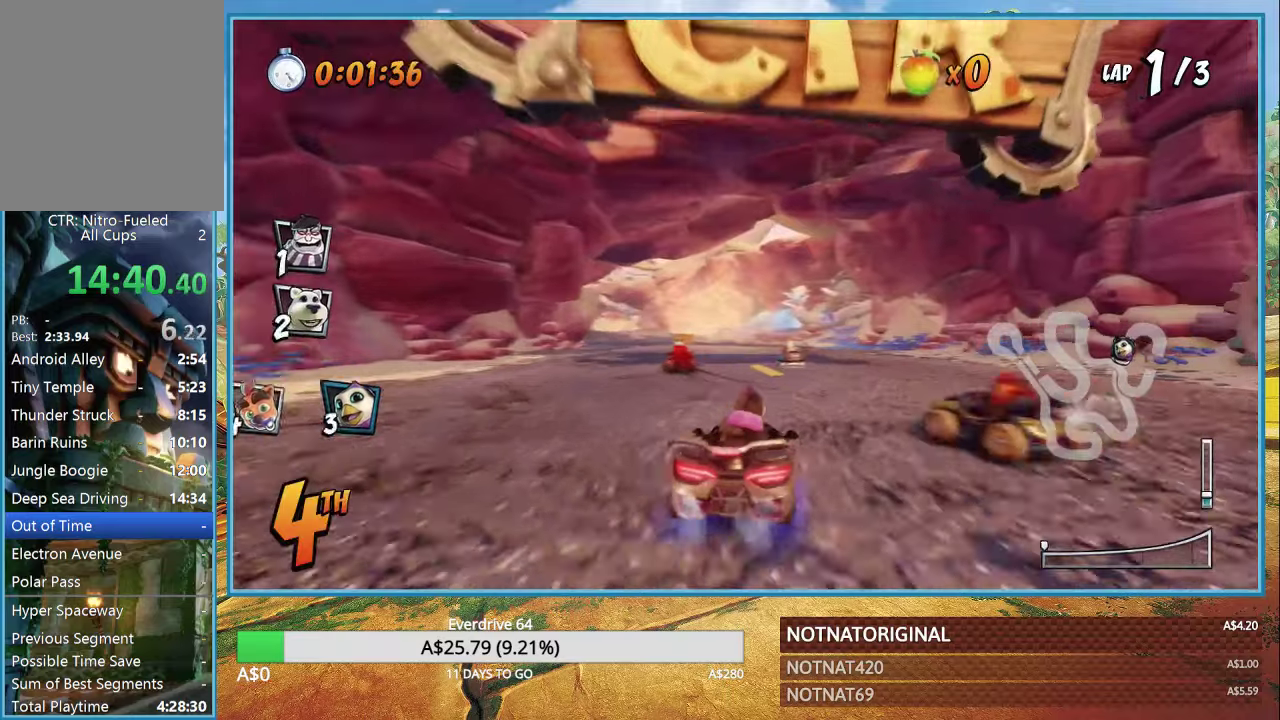
{"buttons": ["CROSS", "R1"], "left_stick": "center", "right_stick": "center", "events": [[233, "R1", "up"], [283, "left_stick", "center"], [333, "R1", "down"]]}
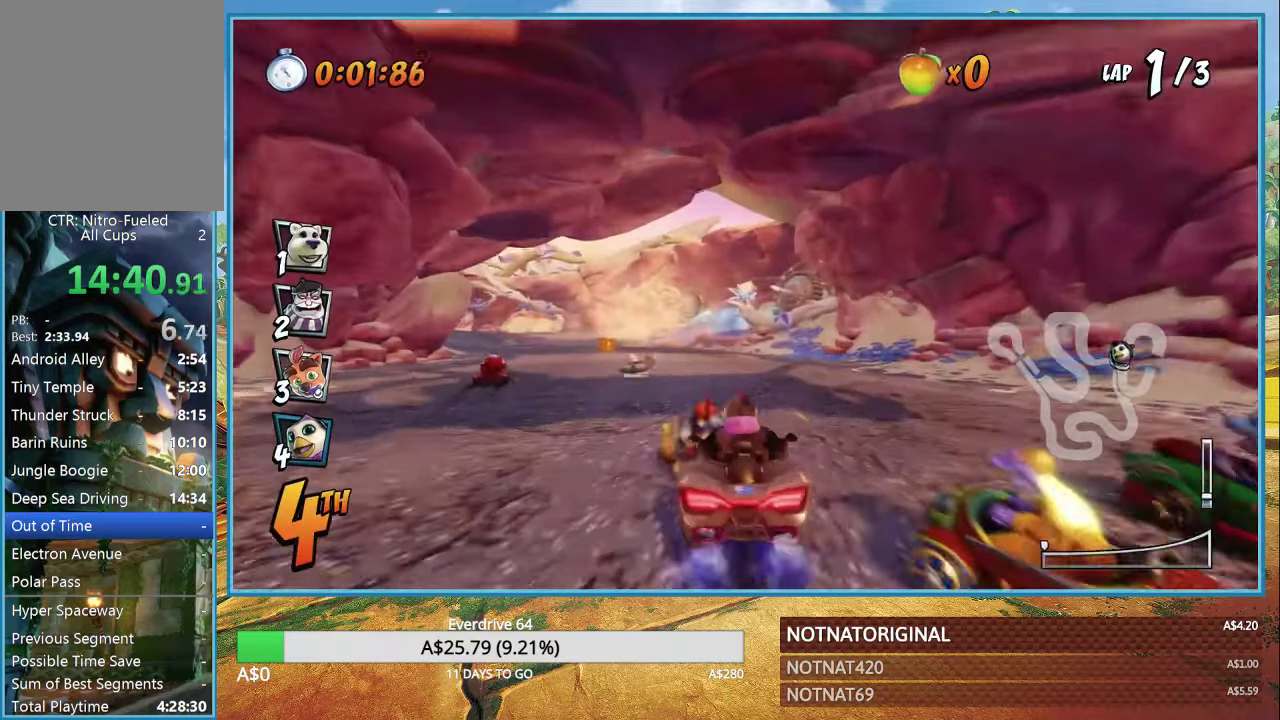
{"buttons": ["CROSS", "R1"], "left_stick": "left", "right_stick": "center", "events": [[100, "left_stick", "left"]]}
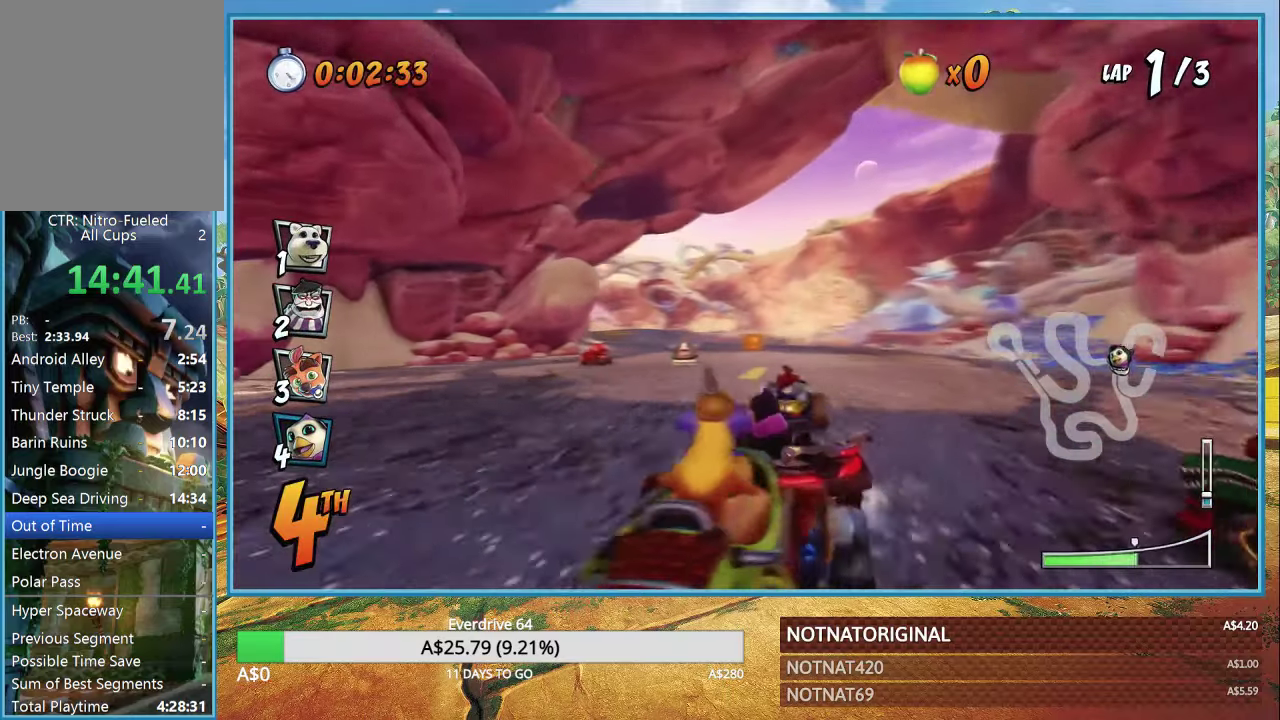
{"buttons": ["CROSS", "R1"], "left_stick": "center", "right_stick": "center", "events": [[100, "left_stick", "right"], [333, "L1", "down"], [466, "L1", "up"], [500, "left_stick", "center"]]}
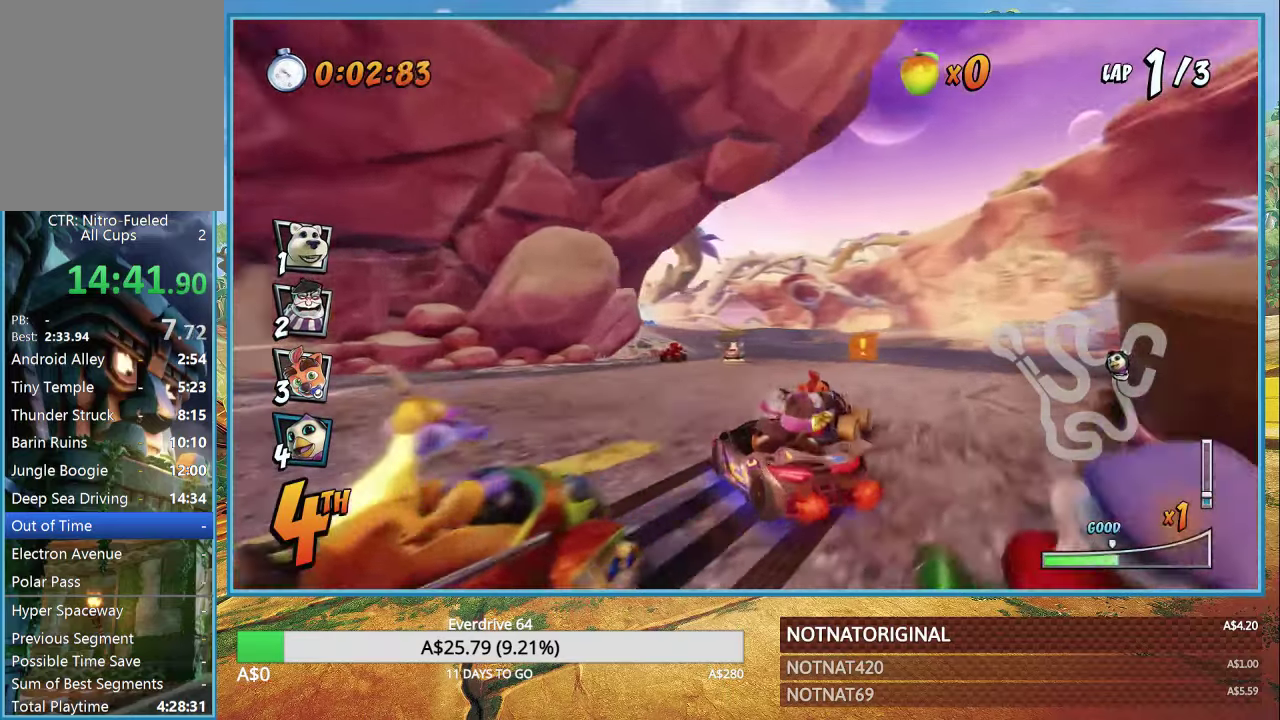
{"buttons": ["CROSS", "R1"], "left_stick": "center", "right_stick": "center", "events": [[133, "left_stick", "left"], [283, "left_stick", "center"]]}
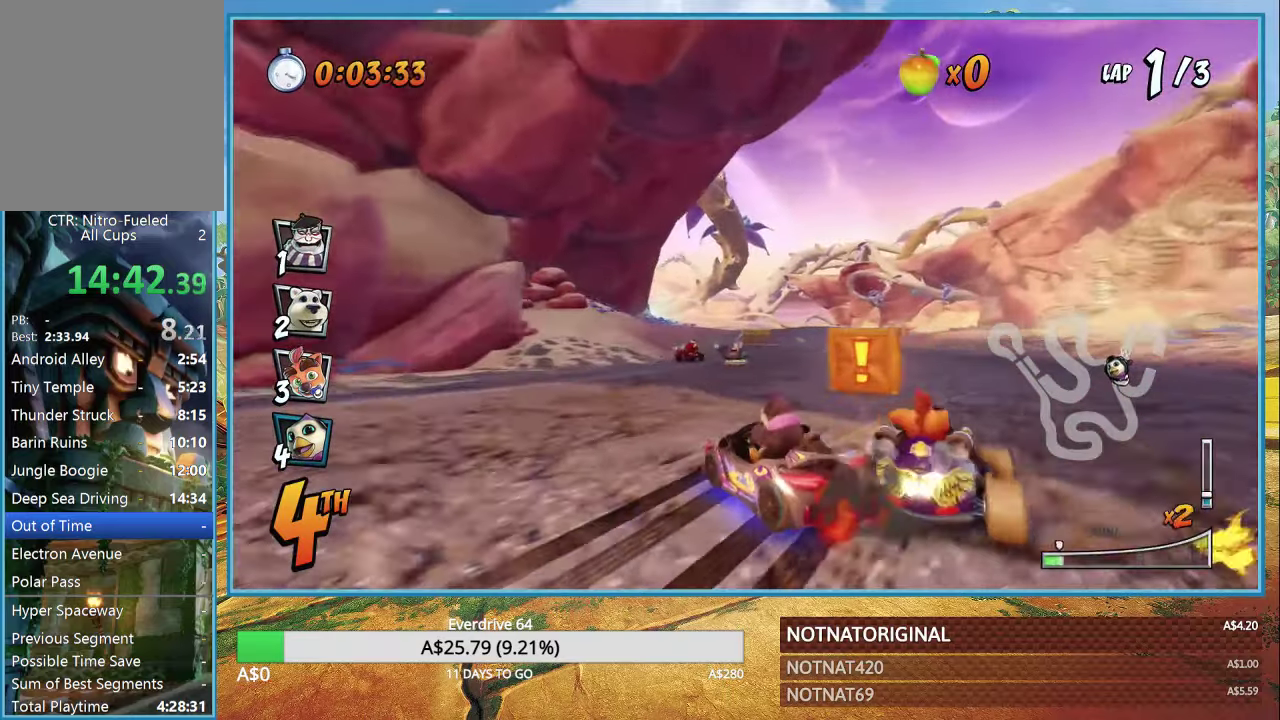
{"buttons": ["CROSS", "R1"], "left_stick": "right", "right_stick": "center", "events": [[66, "L1", "down"], [166, "L1", "up"], [366, "left_stick", "right"]]}
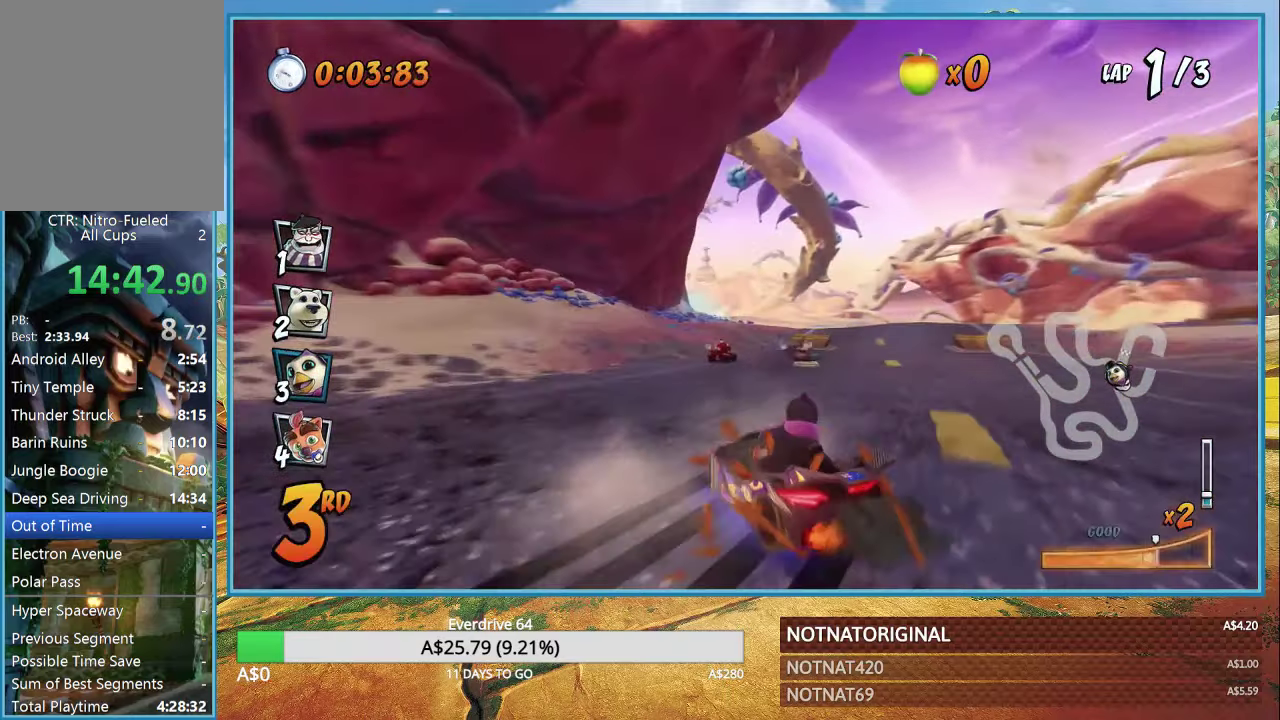
{"buttons": ["CROSS", "R1"], "left_stick": "right", "right_stick": "center", "events": [[233, "L1", "down"], [383, "L1", "up"], [383, "R1", "up"], [483, "R1", "down"]]}
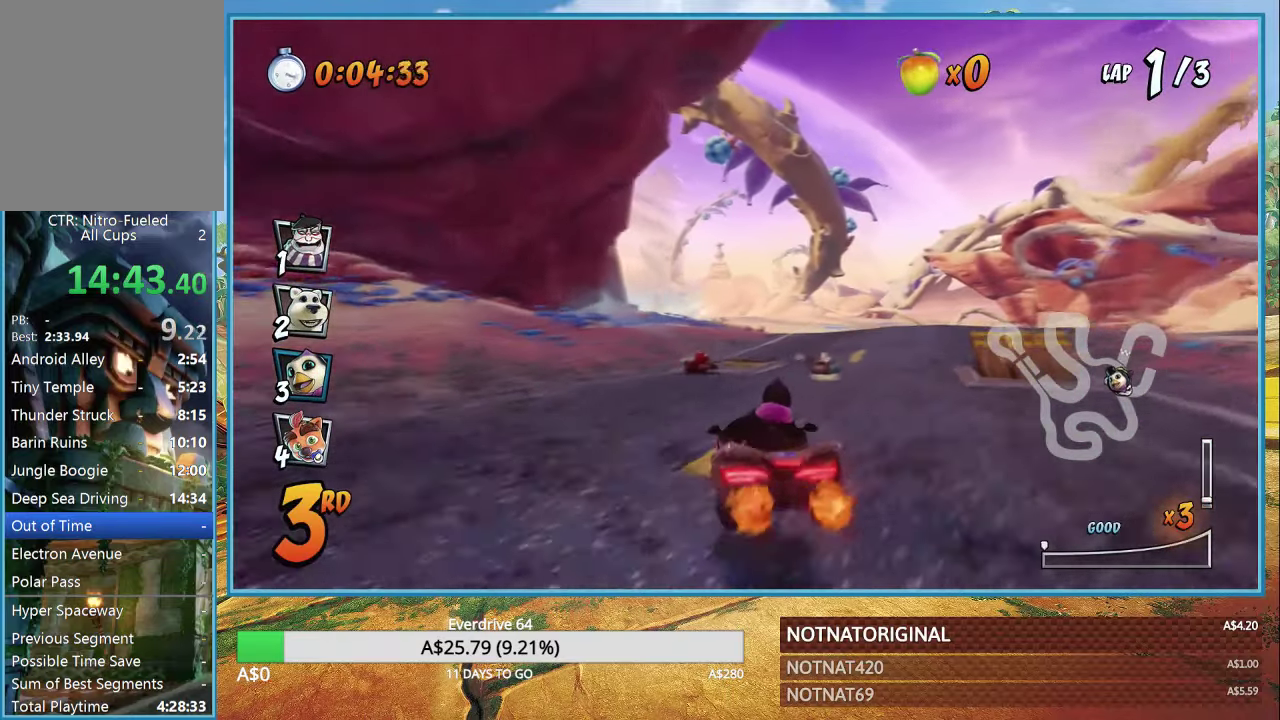
{"buttons": ["CROSS", "R1"], "left_stick": "right", "right_stick": "center", "events": []}
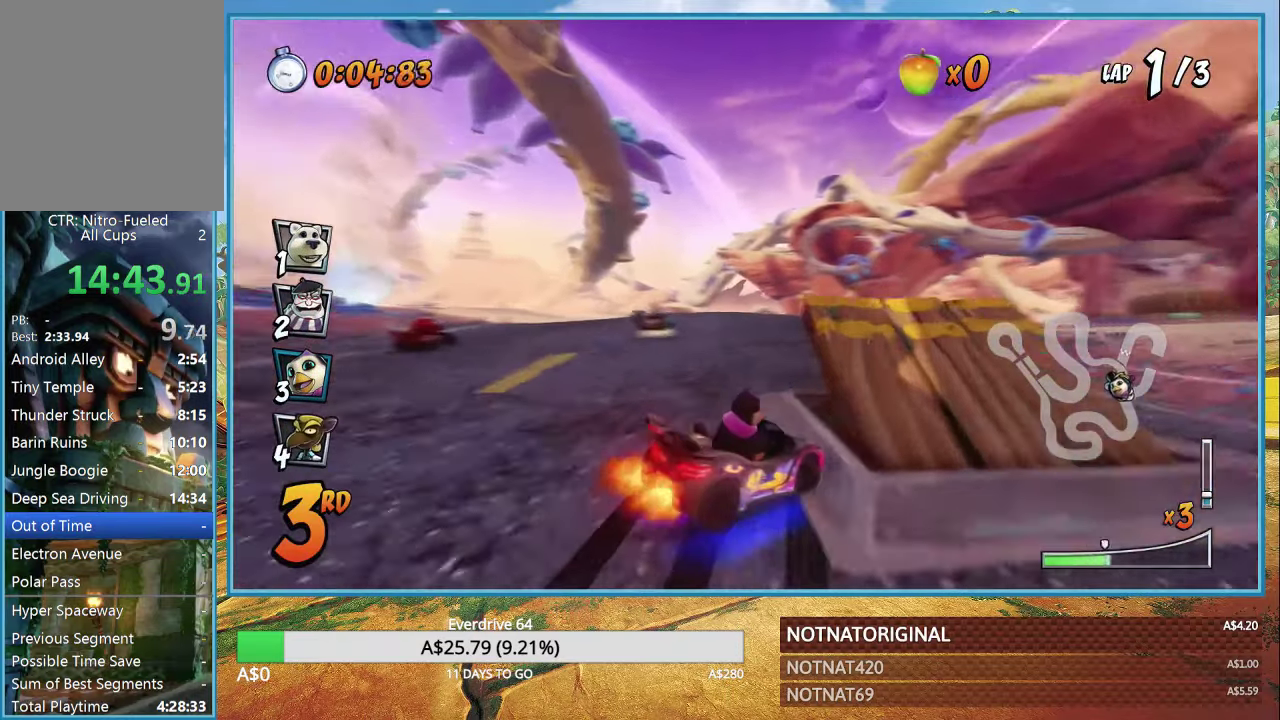
{"buttons": ["CROSS", "L1", "R1"], "left_stick": "center", "right_stick": "center", "events": [[400, "left_stick", "center"], [466, "L1", "down"]]}
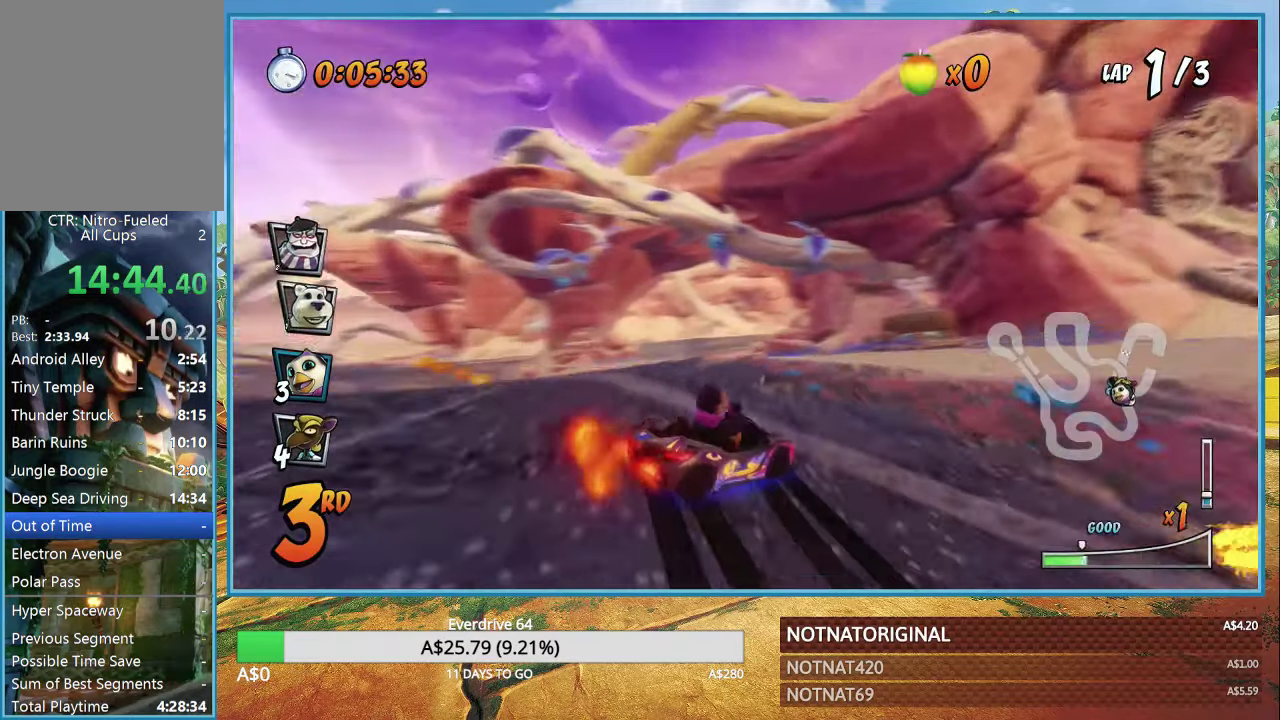
{"buttons": ["CROSS", "R1"], "left_stick": "left", "right_stick": "center", "events": [[66, "left_stick", "right"], [83, "L1", "up"], [366, "left_stick", "left"]]}
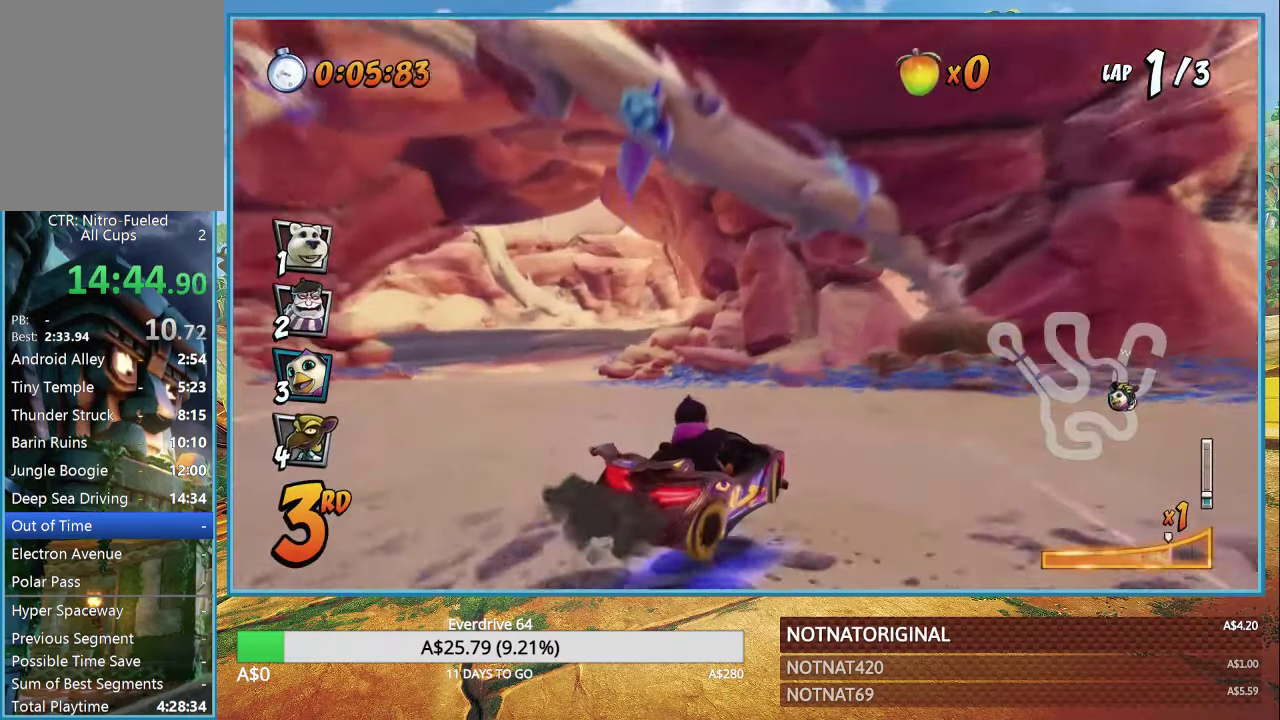
{"buttons": ["CROSS"], "left_stick": "left", "right_stick": "center", "events": [[233, "L1", "down"], [333, "L1", "up"], [366, "R1", "up"]]}
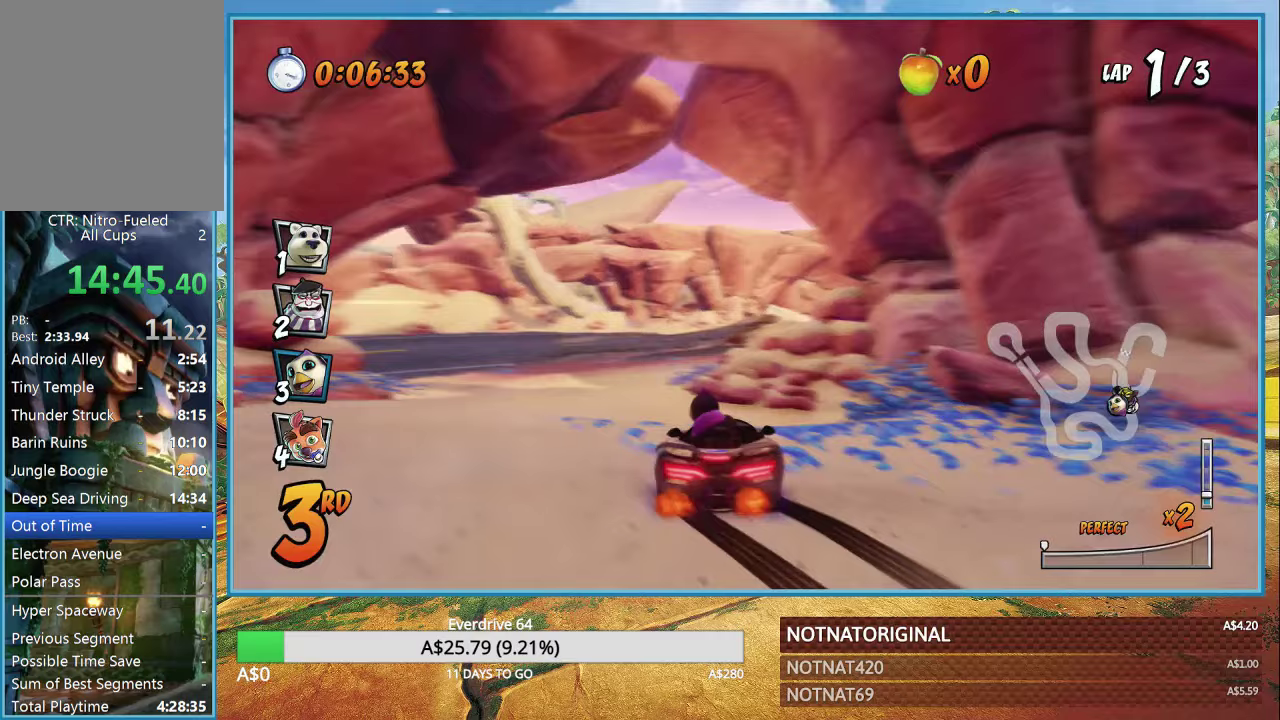
{"buttons": ["CROSS", "R1"], "left_stick": "right", "right_stick": "center", "events": [[167, "R1", "down"], [317, "left_stick", "right"]]}
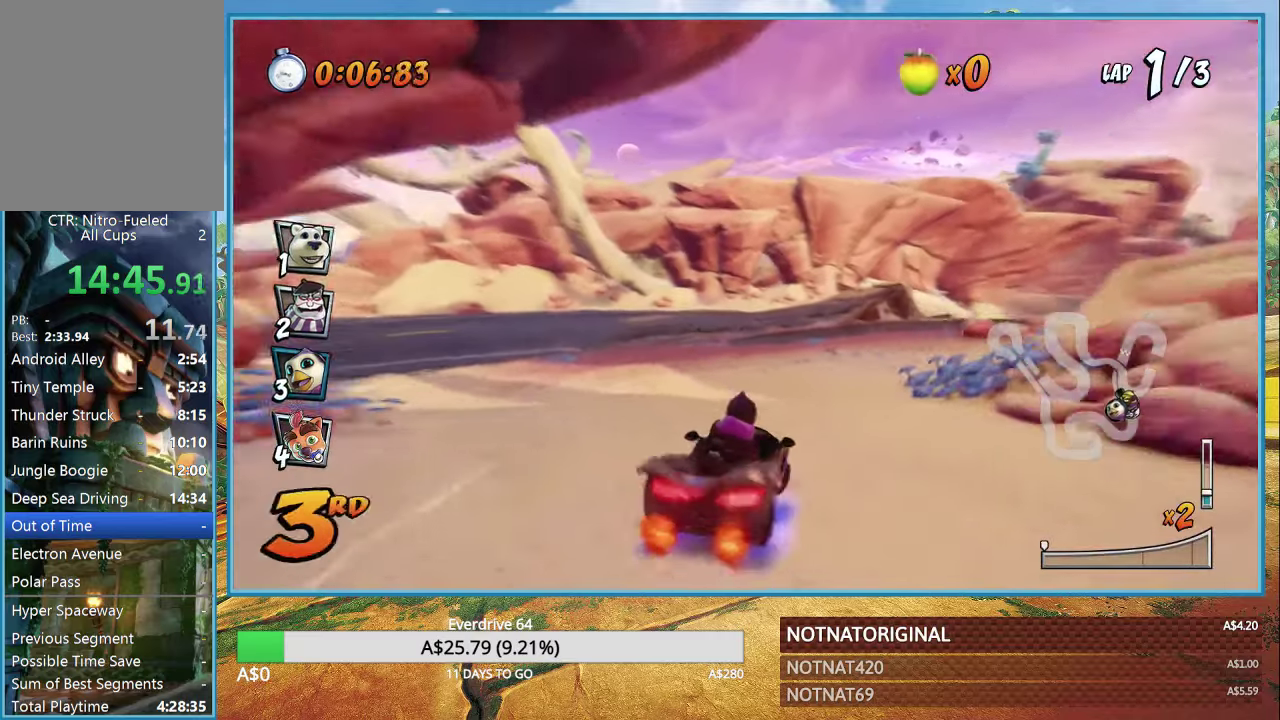
{"buttons": ["CROSS", "R1"], "left_stick": "right", "right_stick": "center", "events": []}
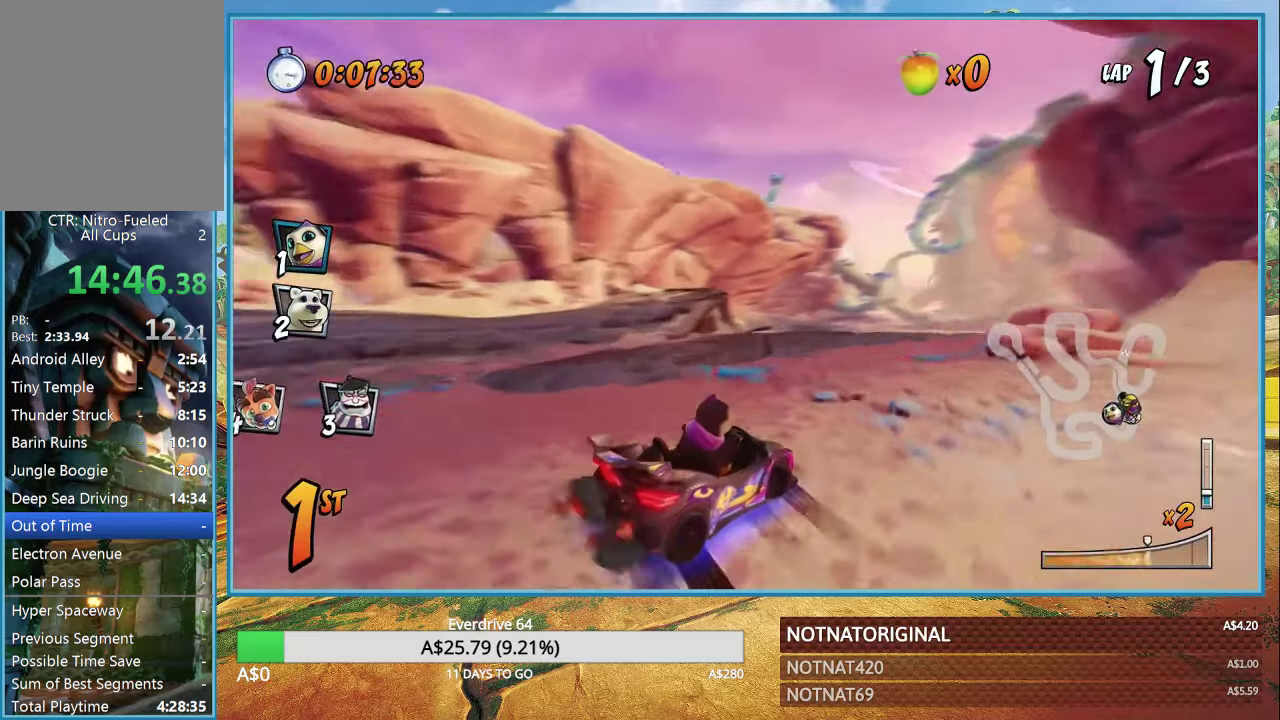
{"buttons": ["CROSS", "R1"], "left_stick": "right", "right_stick": "center", "events": [[217, "L1", "down"], [300, "L1", "up"]]}
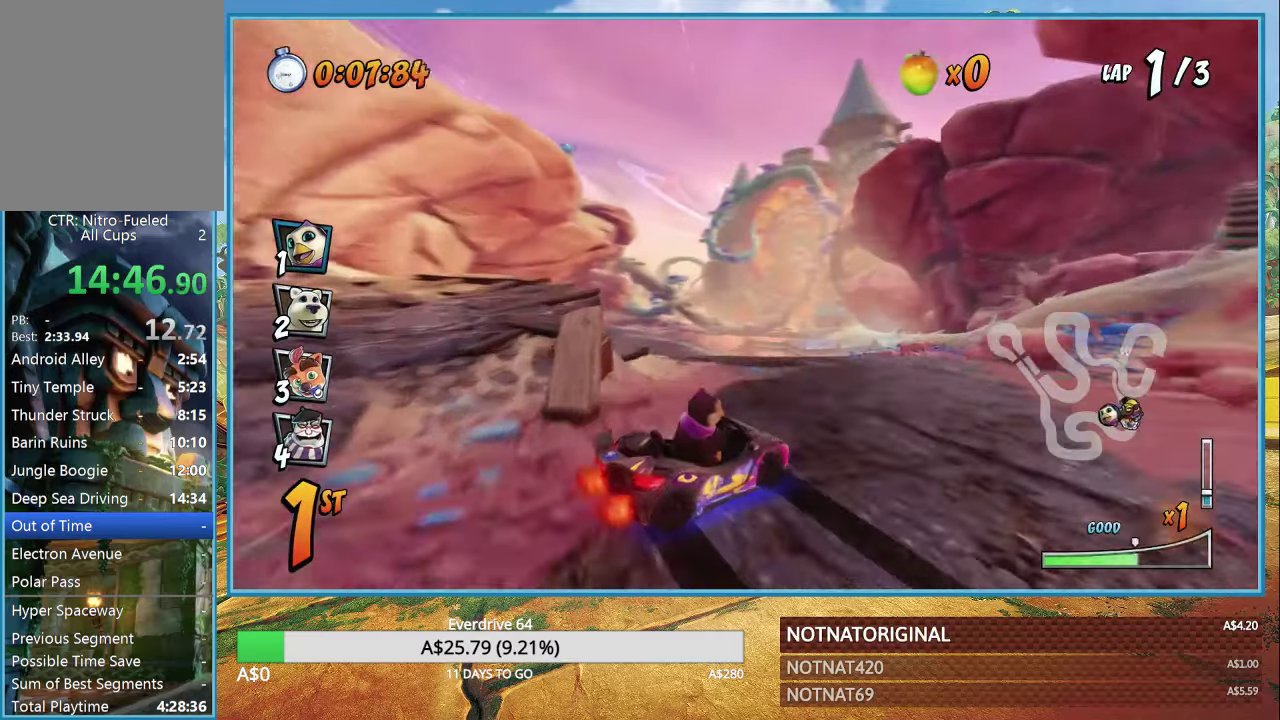
{"buttons": ["CROSS", "L1", "R1"], "left_stick": "right", "right_stick": "center", "events": [[417, "L1", "down"]]}
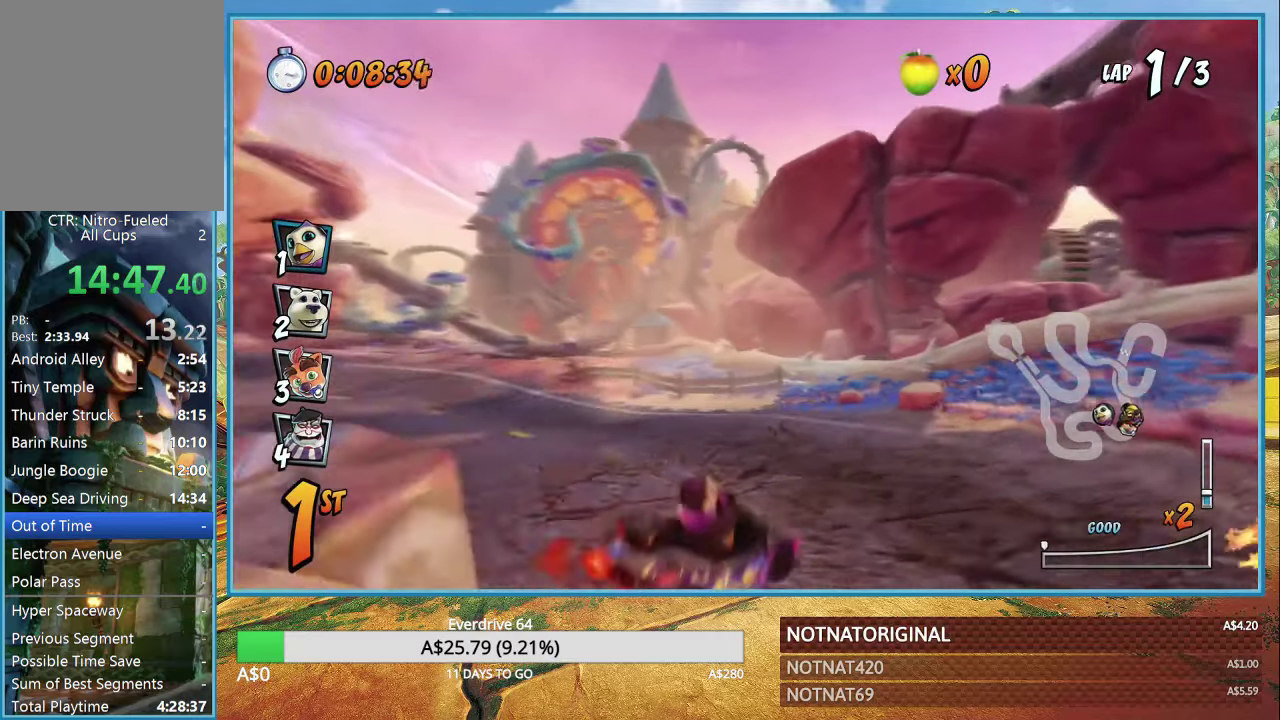
{"buttons": ["CROSS", "R1"], "left_stick": "left", "right_stick": "center", "events": [[17, "L1", "up"], [50, "R1", "up"], [150, "left_stick", "center"], [217, "left_stick", "left"], [283, "R1", "down"]]}
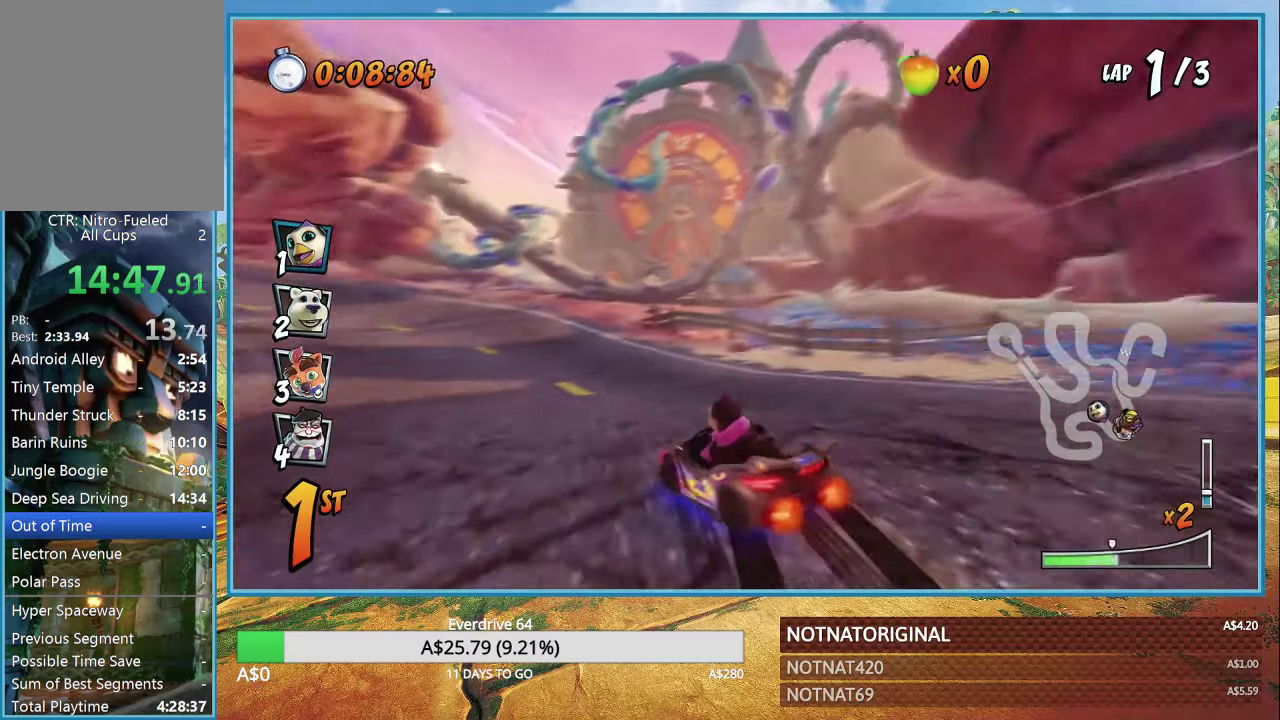
{"buttons": ["CROSS", "R1"], "left_stick": "left", "right_stick": "center", "events": []}
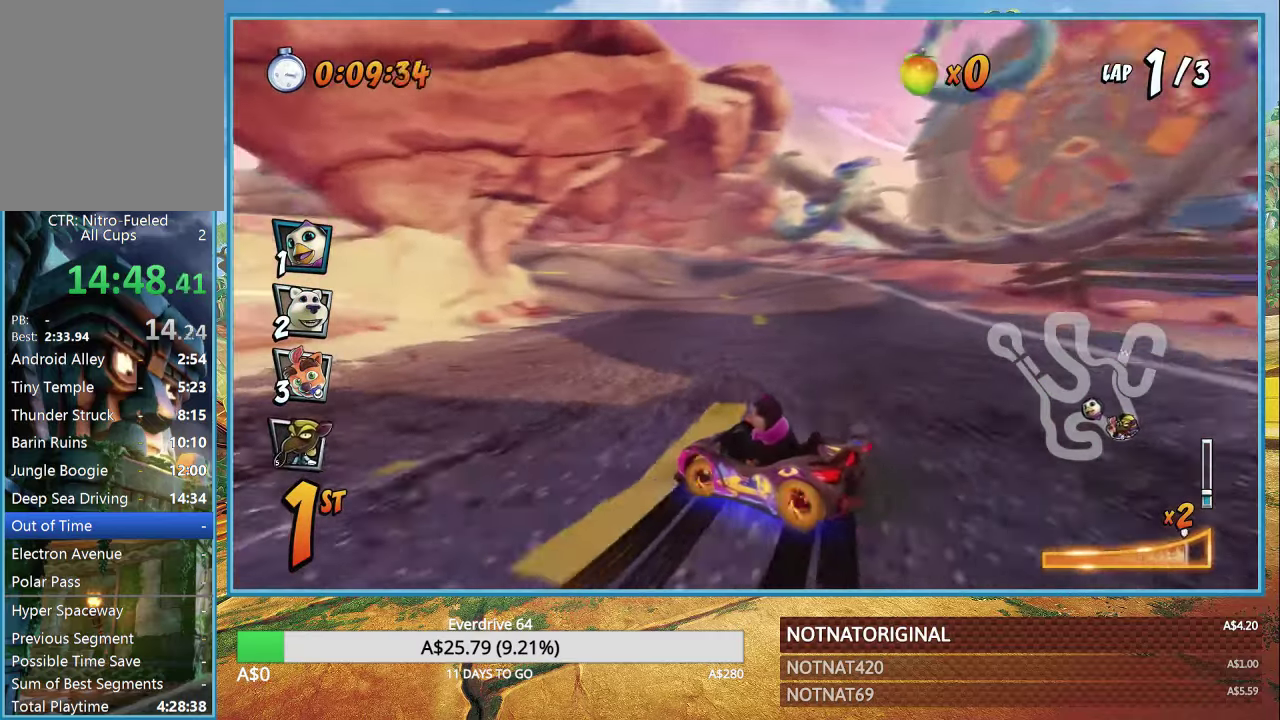
{"buttons": ["CROSS", "R1"], "left_stick": "up-left", "right_stick": "center", "events": [[183, "L1", "down"], [317, "L1", "up"], [450, "left_stick", "up-left"]]}